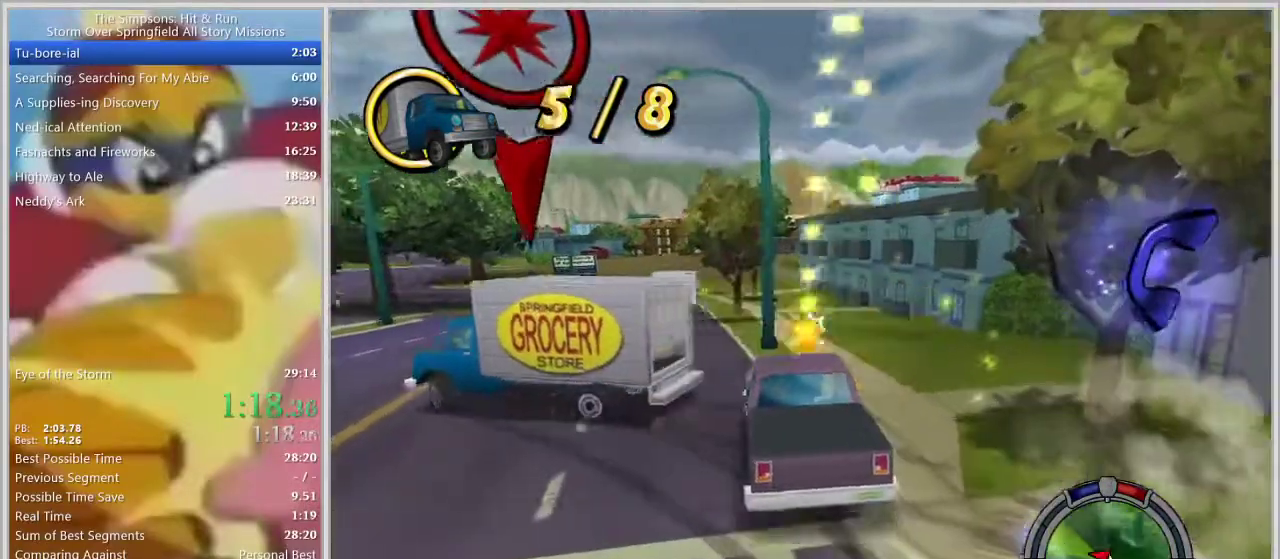
Gameplay with a controller (PlayStation layout); each line is a JSON object with the inputs held at the frame after it. "events" lists button and stick changes between this image and that frame as [ms after this image, input, new state], when the widget could be followed in between. Not read: L2 L3 R2 R3.
{"buttons": [], "left_stick": "center", "right_stick": "center", "events": [[467, "left_stick", "center"]]}
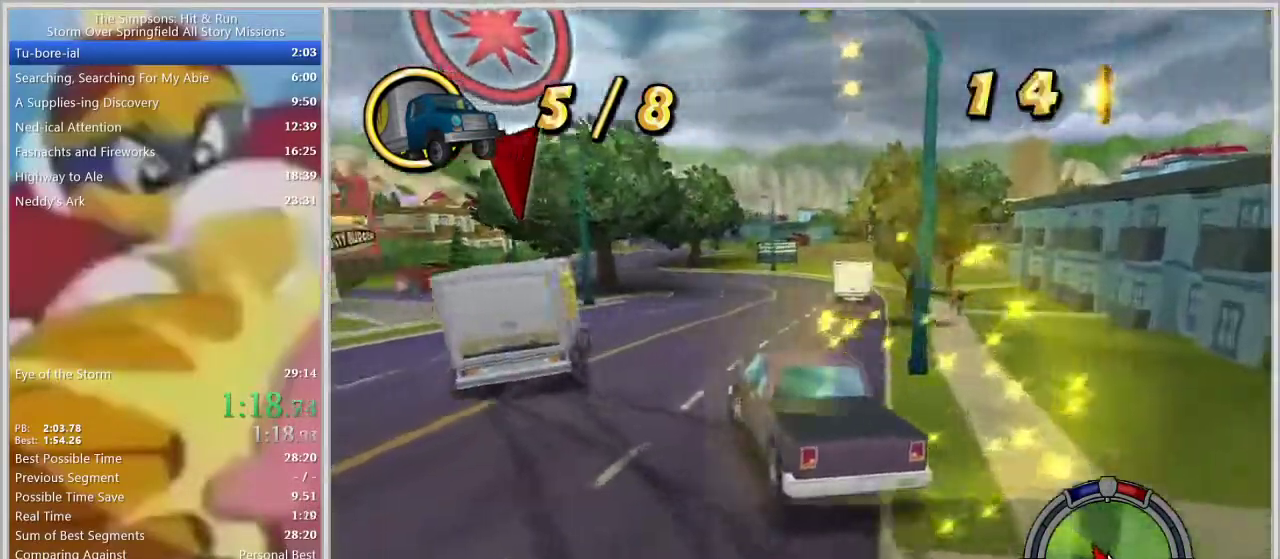
{"buttons": [], "left_stick": "center", "right_stick": "center", "events": [[117, "left_stick", "right"], [433, "left_stick", "center"]]}
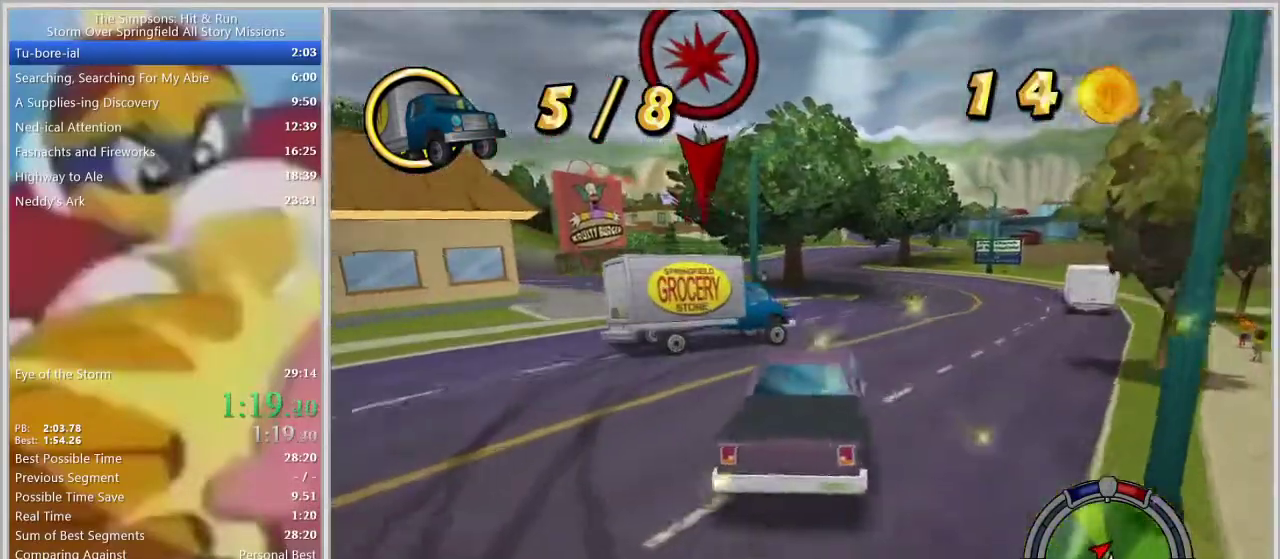
{"buttons": [], "left_stick": "center", "right_stick": "center", "events": [[33, "left_stick", "right"], [217, "left_stick", "center"]]}
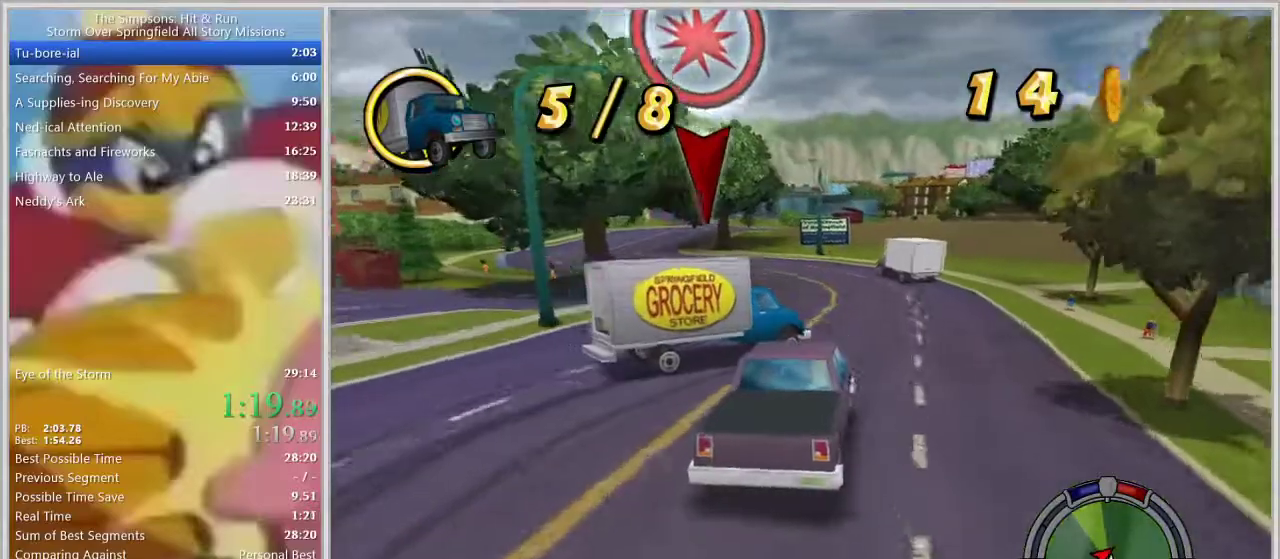
{"buttons": [], "left_stick": "right", "right_stick": "center", "events": [[83, "left_stick", "left"], [167, "left_stick", "center"], [283, "left_stick", "right"]]}
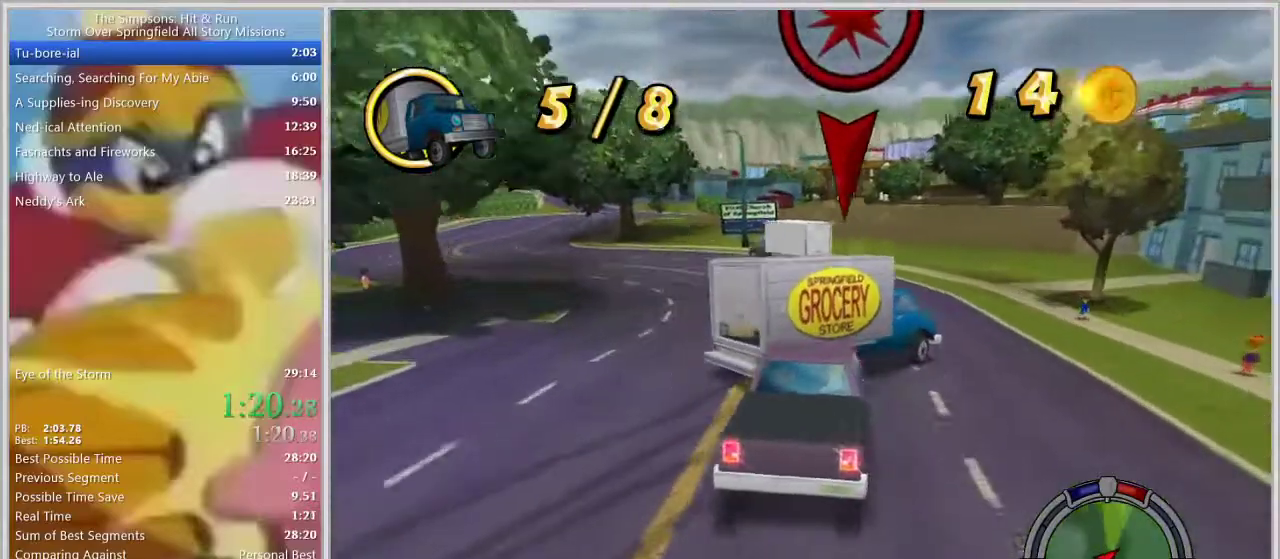
{"buttons": [], "left_stick": "center", "right_stick": "center", "events": [[33, "left_stick", "center"], [133, "left_stick", "right"], [417, "left_stick", "center"]]}
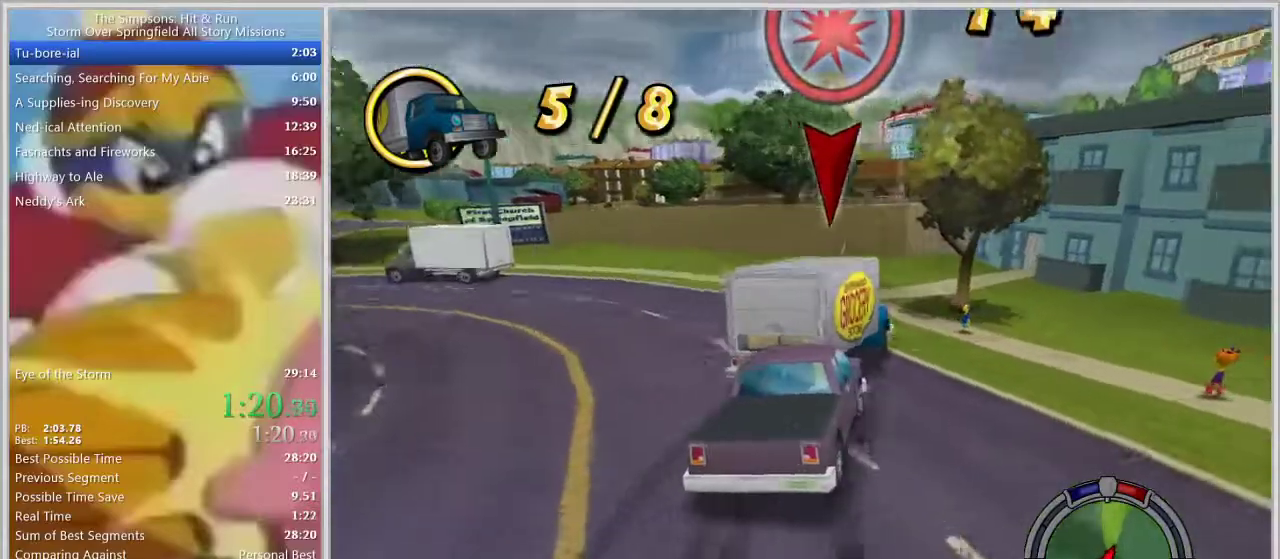
{"buttons": [], "left_stick": "center", "right_stick": "center", "events": [[33, "left_stick", "left"], [350, "left_stick", "center"]]}
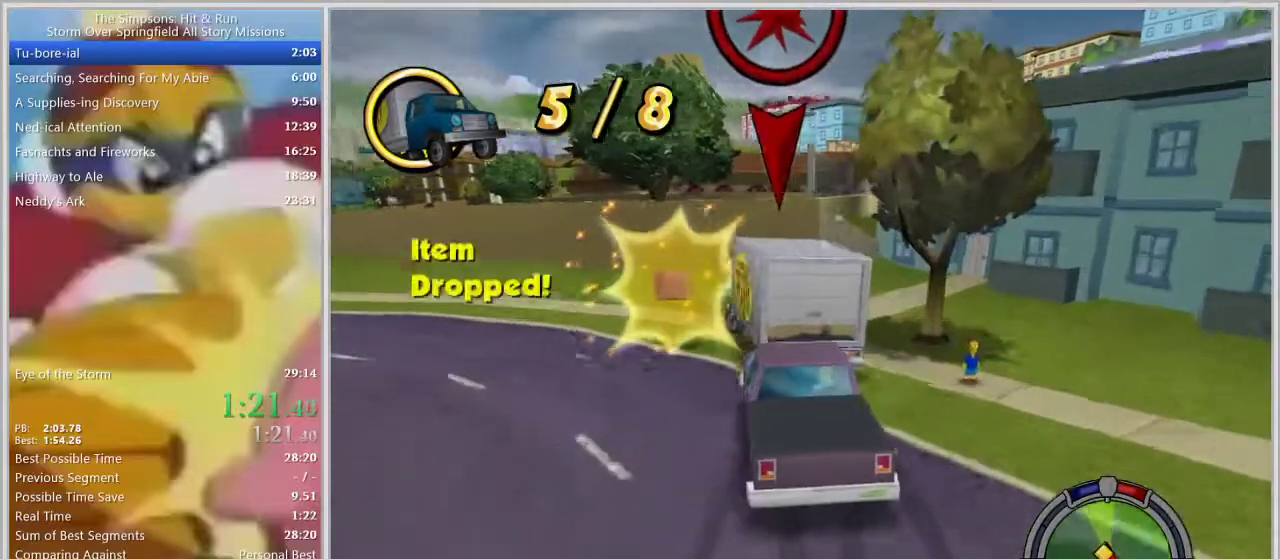
{"buttons": [], "left_stick": "left", "right_stick": "center", "events": [[50, "left_stick", "left"], [200, "left_stick", "center"], [283, "left_stick", "left"]]}
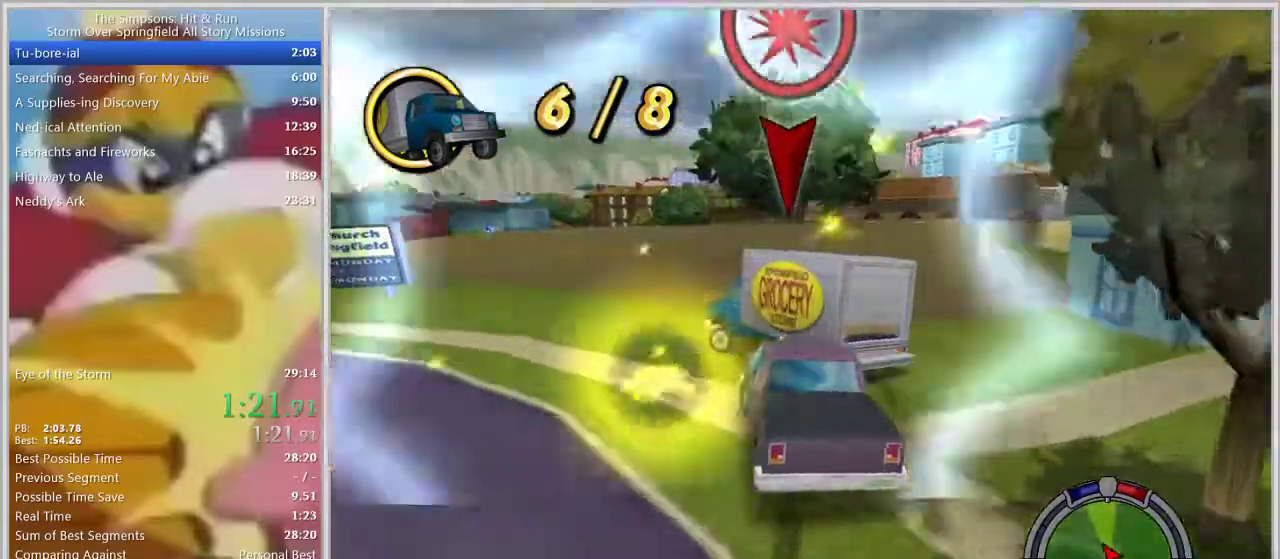
{"buttons": [], "left_stick": "left", "right_stick": "center", "events": [[67, "left_stick", "center"], [233, "left_stick", "left"]]}
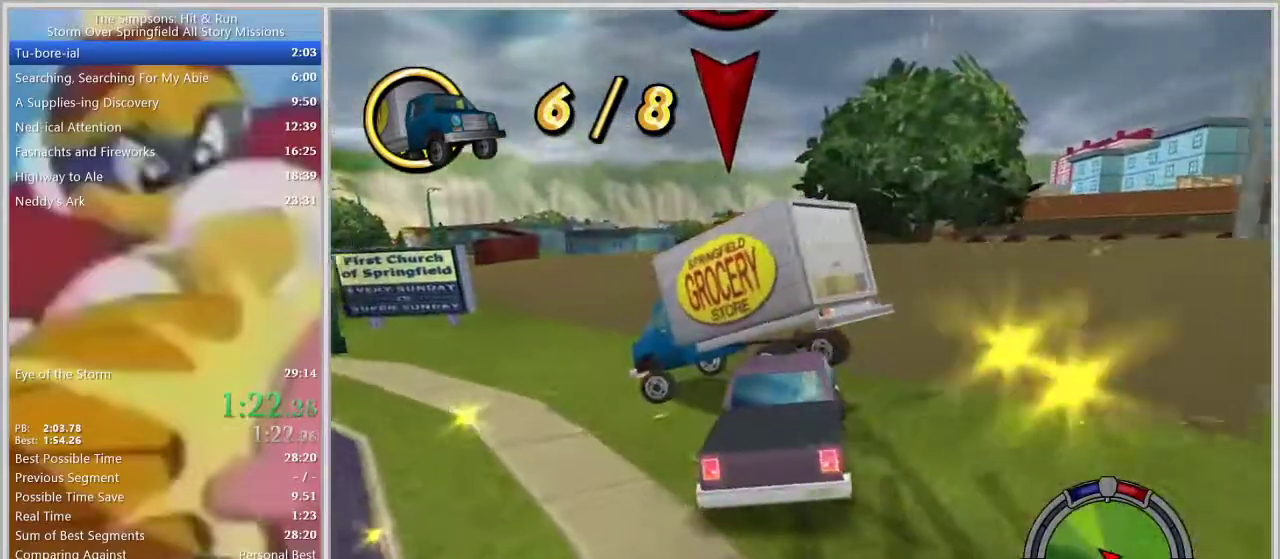
{"buttons": [], "left_stick": "left", "right_stick": "center", "events": []}
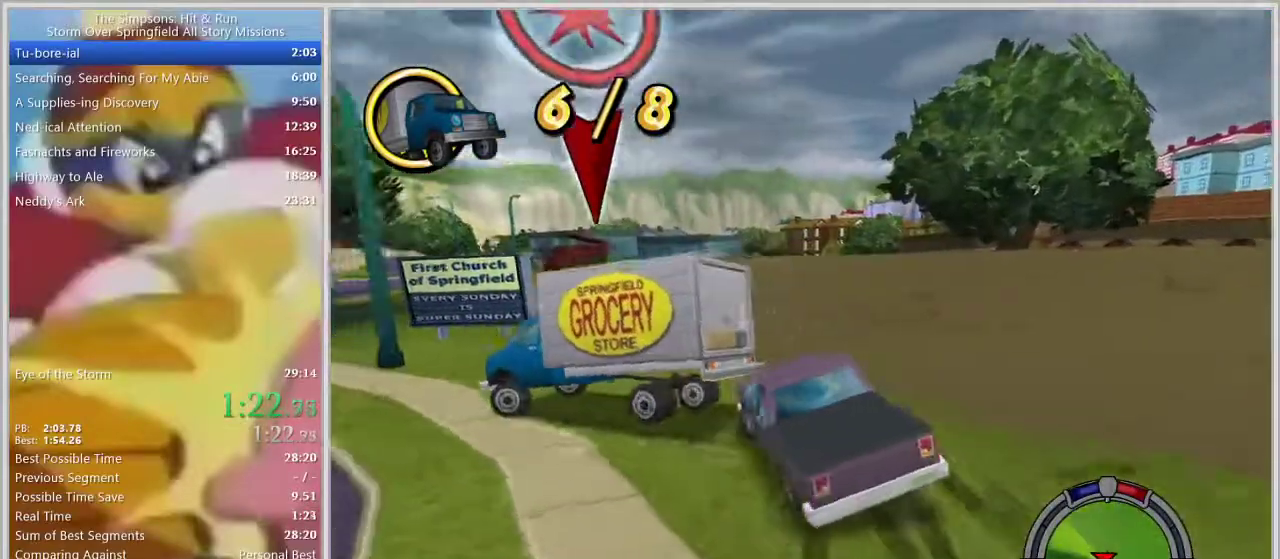
{"buttons": [], "left_stick": "left", "right_stick": "center", "events": []}
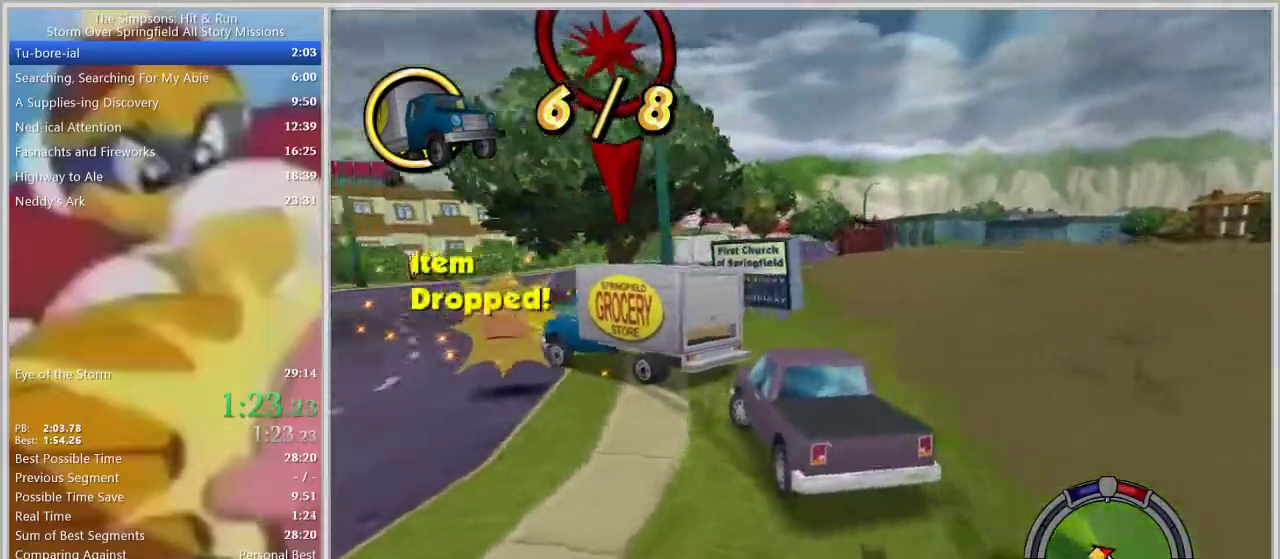
{"buttons": [], "left_stick": "center", "right_stick": "center", "events": [[400, "left_stick", "center"]]}
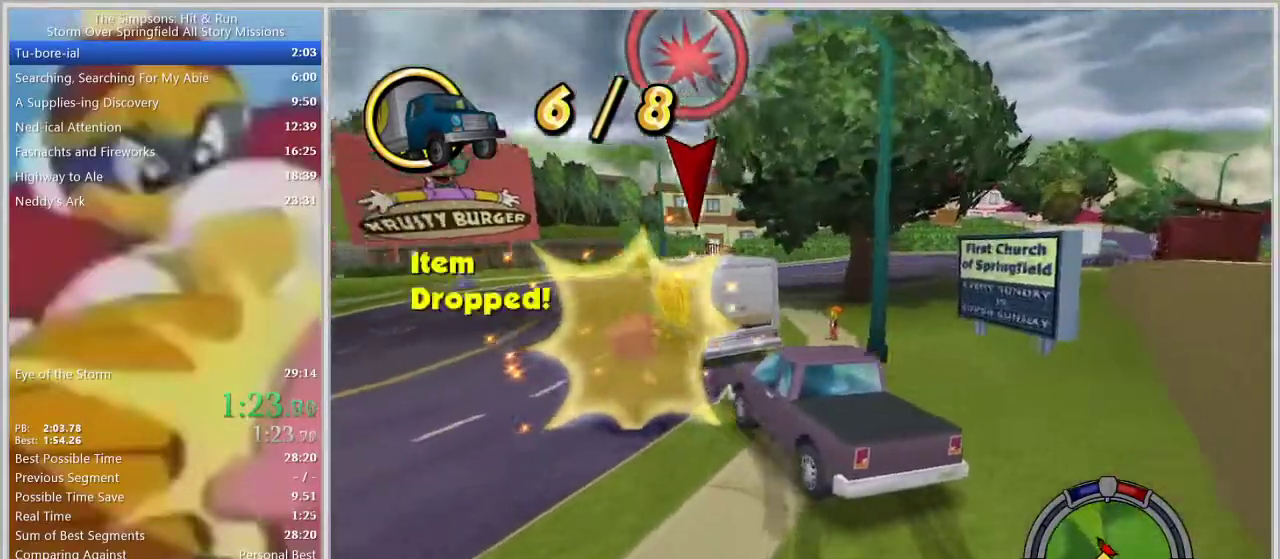
{"buttons": [], "left_stick": "right", "right_stick": "center", "events": [[133, "left_stick", "right"]]}
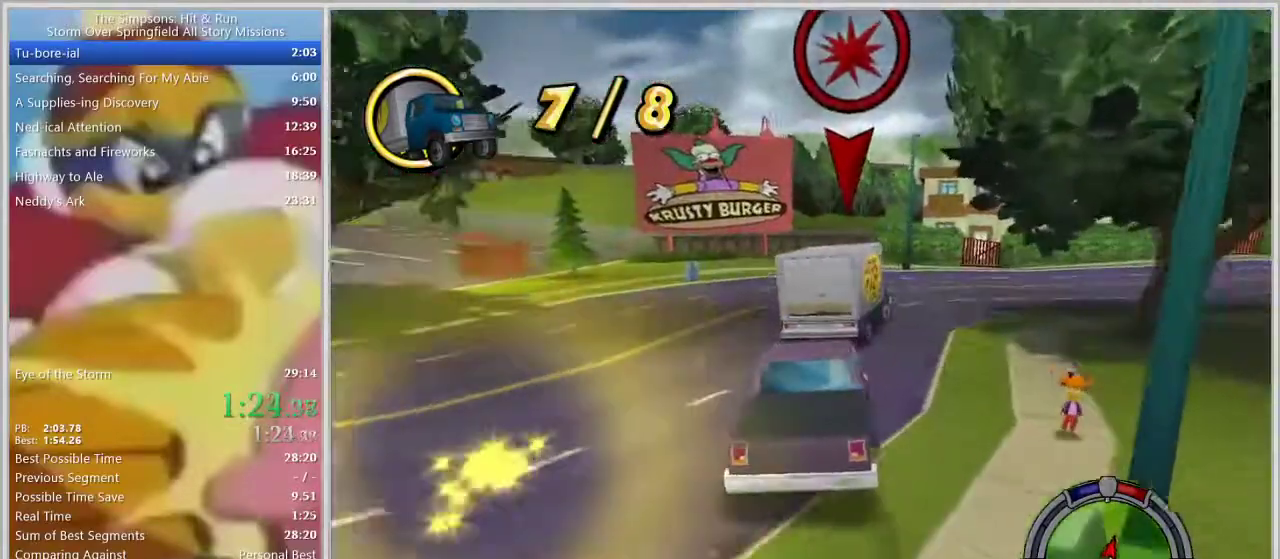
{"buttons": [], "left_stick": "center", "right_stick": "center", "events": [[433, "left_stick", "center"]]}
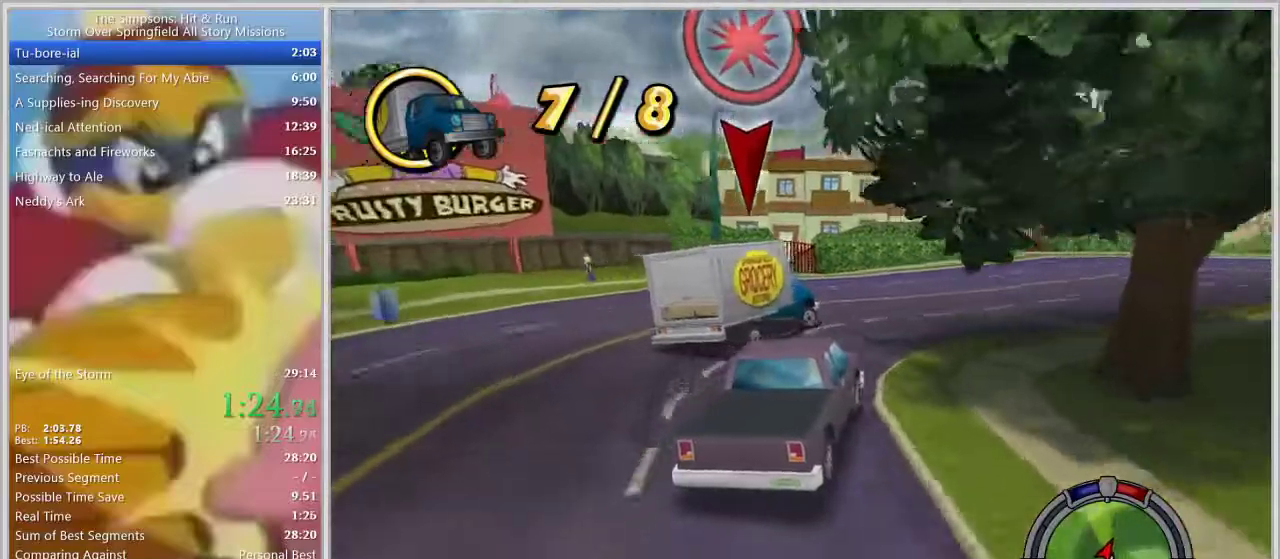
{"buttons": [], "left_stick": "right", "right_stick": "center", "events": [[283, "left_stick", "left"], [400, "left_stick", "center"], [450, "left_stick", "right"]]}
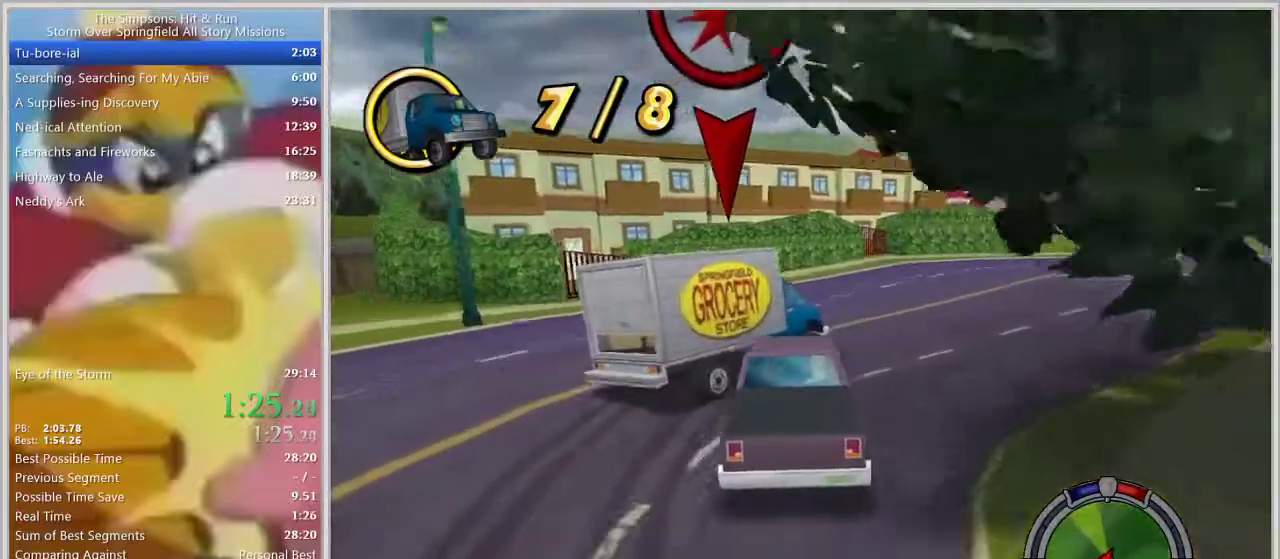
{"buttons": ["SQUARE"], "left_stick": "down-right", "right_stick": "center", "events": [[167, "SQUARE", "down"], [483, "left_stick", "down-right"]]}
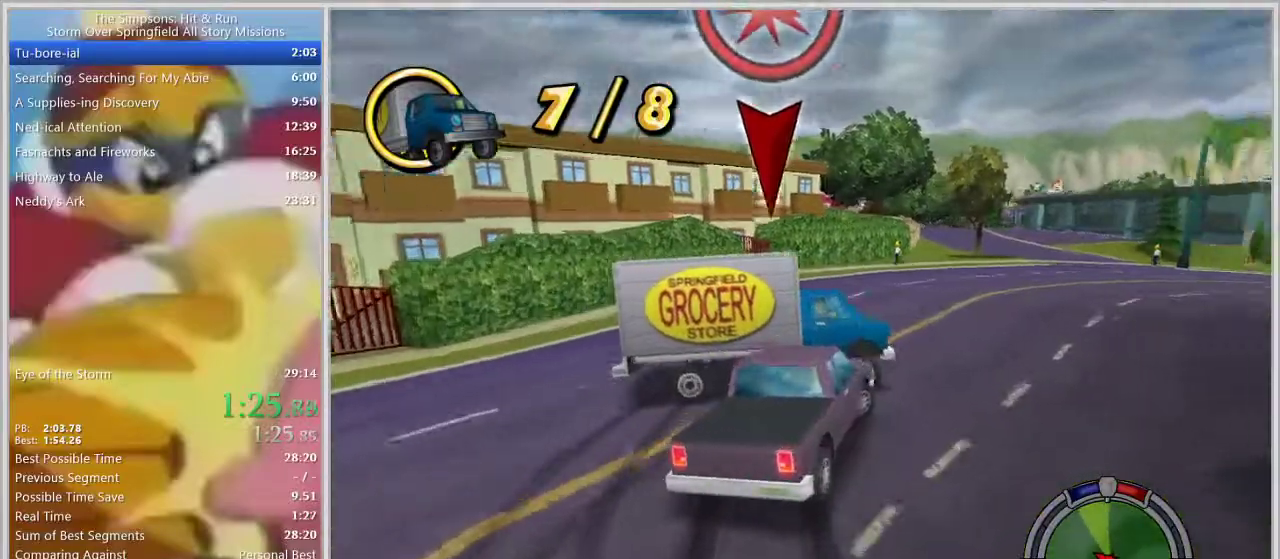
{"buttons": [], "left_stick": "down-right", "right_stick": "center", "events": [[117, "left_stick", "center"], [167, "SQUARE", "up"], [250, "left_stick", "down-right"]]}
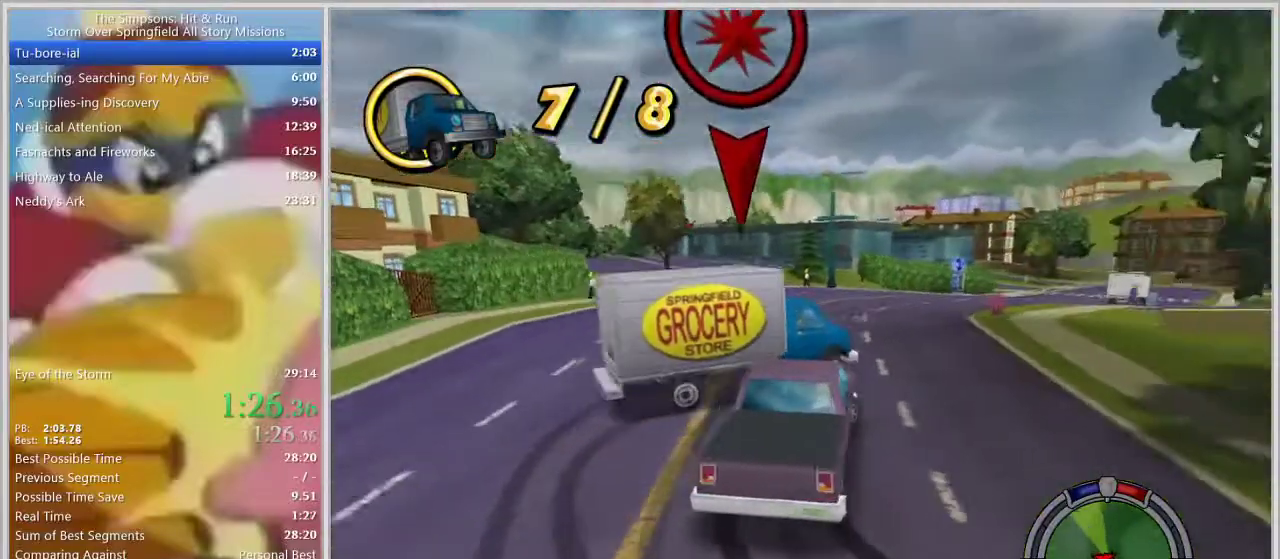
{"buttons": [], "left_stick": "right", "right_stick": "center", "events": [[250, "left_stick", "center"], [450, "left_stick", "right"]]}
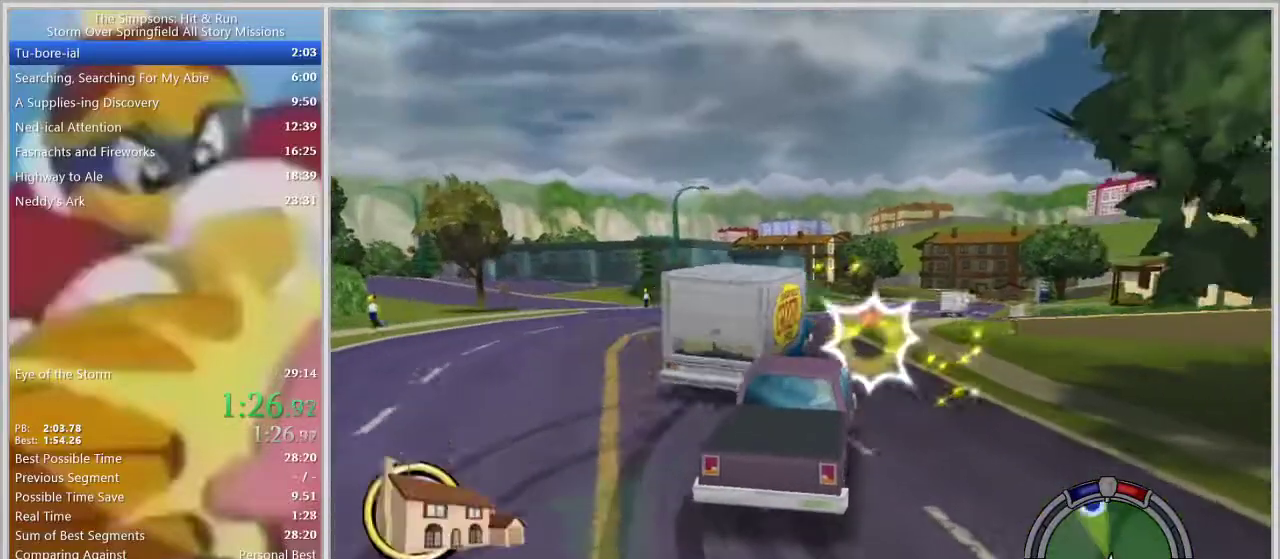
{"buttons": [], "left_stick": "left", "right_stick": "center", "events": [[17, "left_stick", "center"], [67, "left_stick", "left"], [100, "L1", "down"], [100, "right_stick", "down"], [200, "L1", "up"], [317, "right_stick", "center"]]}
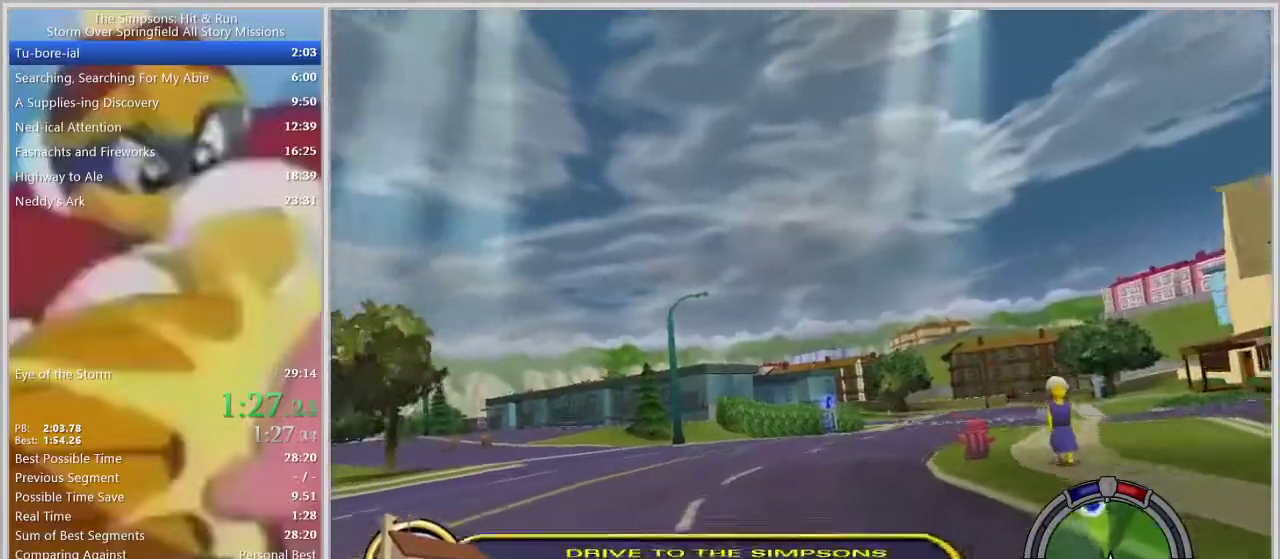
{"buttons": [], "left_stick": "center", "right_stick": "center", "events": [[150, "L1", "down"], [233, "L1", "up"], [283, "L1", "down"], [333, "left_stick", "center"], [367, "L1", "up"]]}
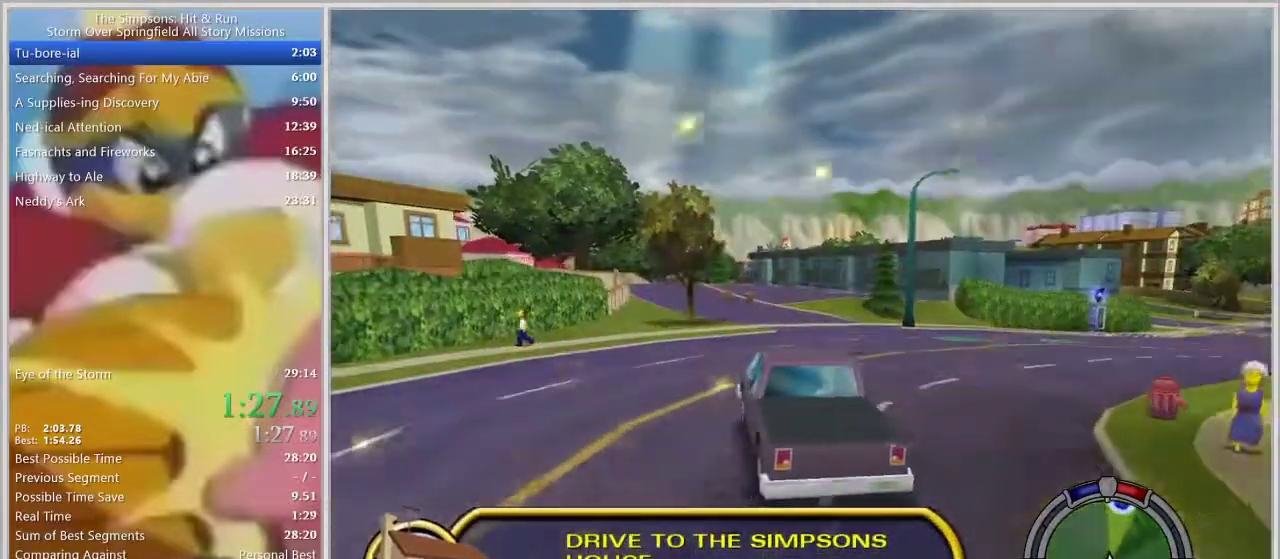
{"buttons": [], "left_stick": "center", "right_stick": "center", "events": [[400, "left_stick", "right"], [483, "left_stick", "center"]]}
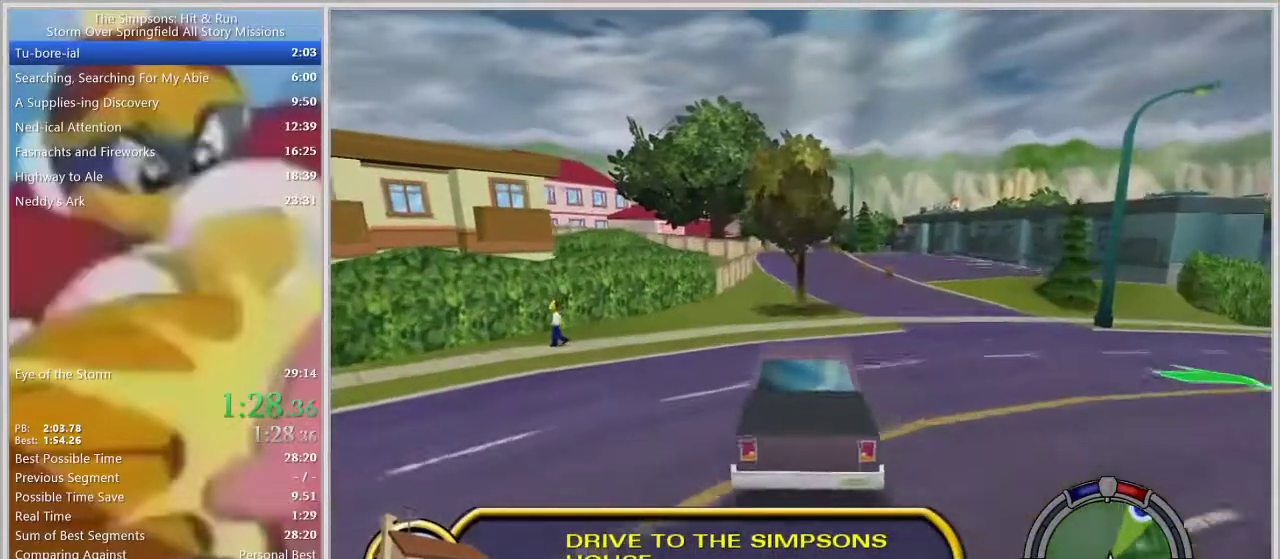
{"buttons": [], "left_stick": "center", "right_stick": "center", "events": [[217, "left_stick", "right"], [317, "left_stick", "center"]]}
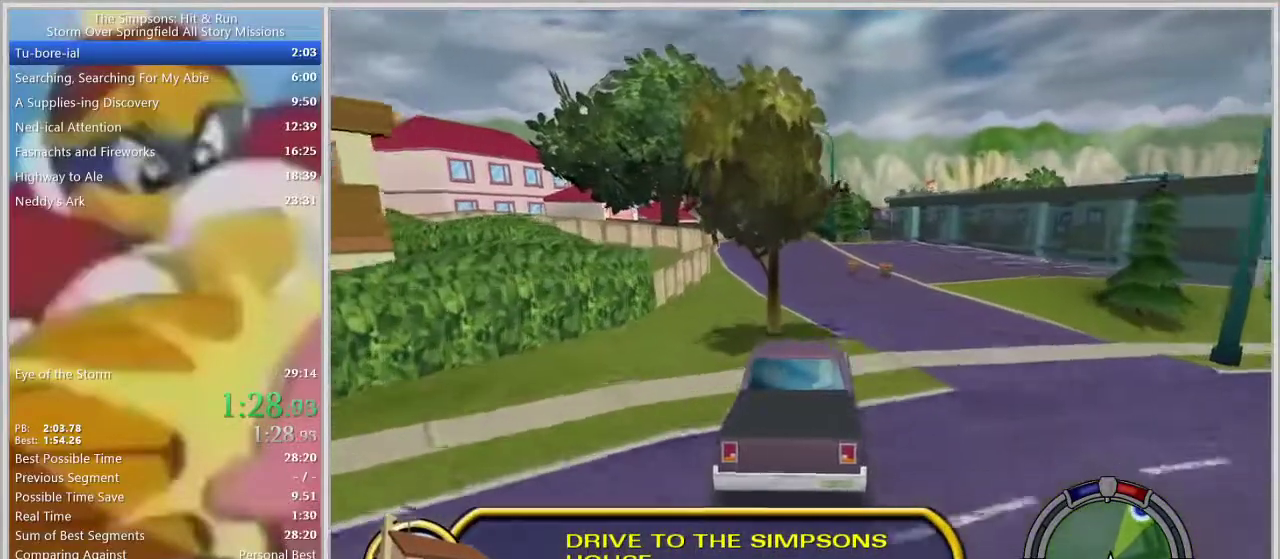
{"buttons": [], "left_stick": "left", "right_stick": "center", "events": [[433, "left_stick", "left"]]}
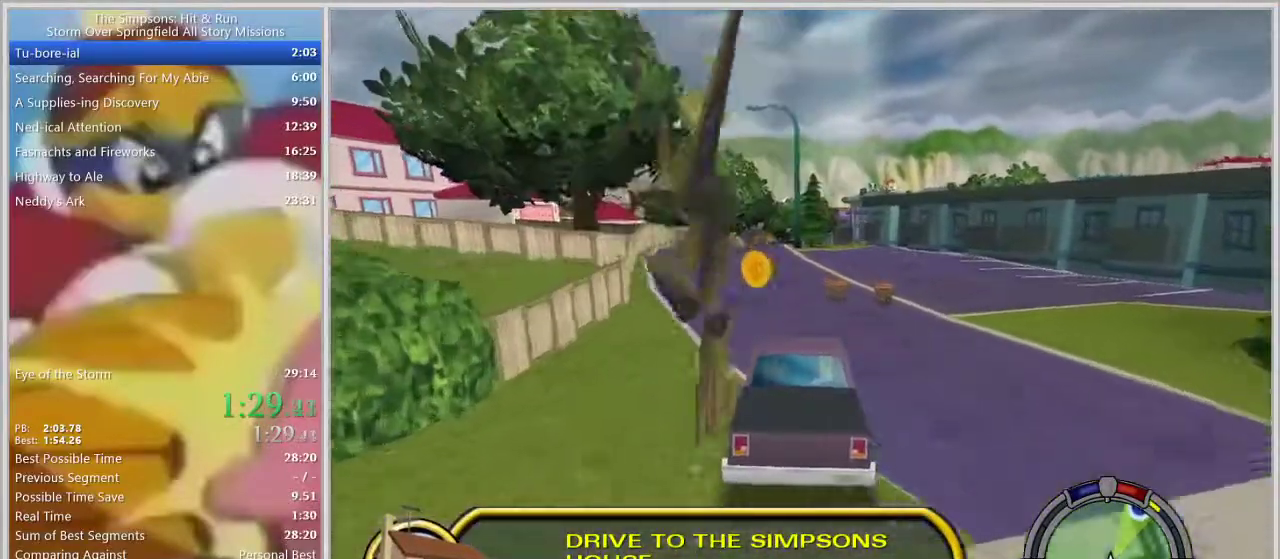
{"buttons": [], "left_stick": "center", "right_stick": "center", "events": [[50, "left_stick", "center"]]}
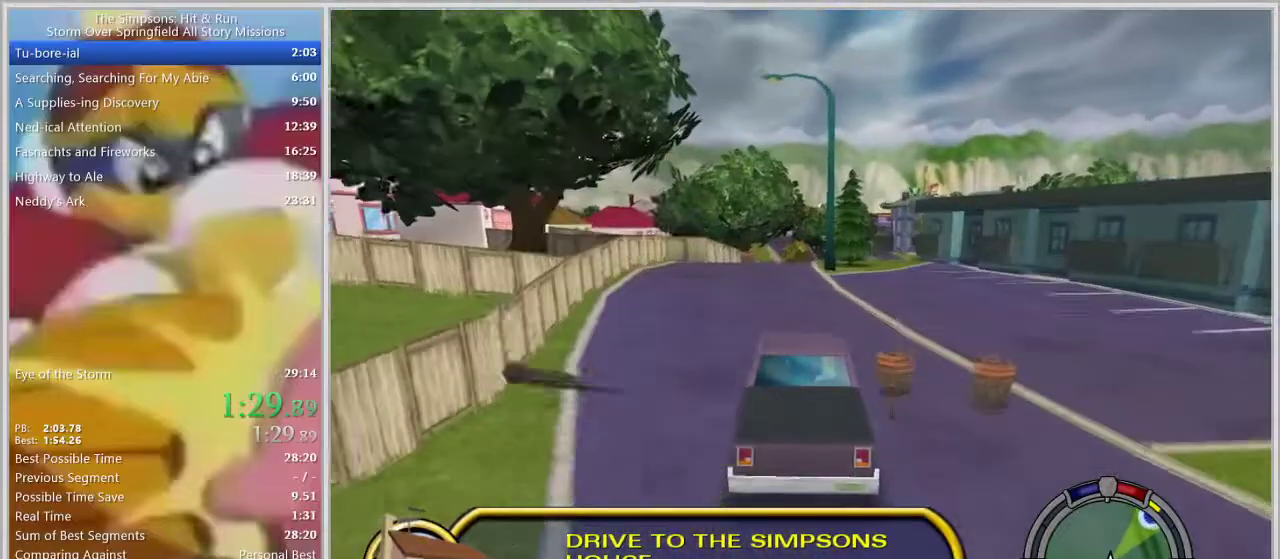
{"buttons": [], "left_stick": "center", "right_stick": "center", "events": [[17, "left_stick", "right"], [100, "left_stick", "center"], [317, "left_stick", "left"], [450, "left_stick", "center"]]}
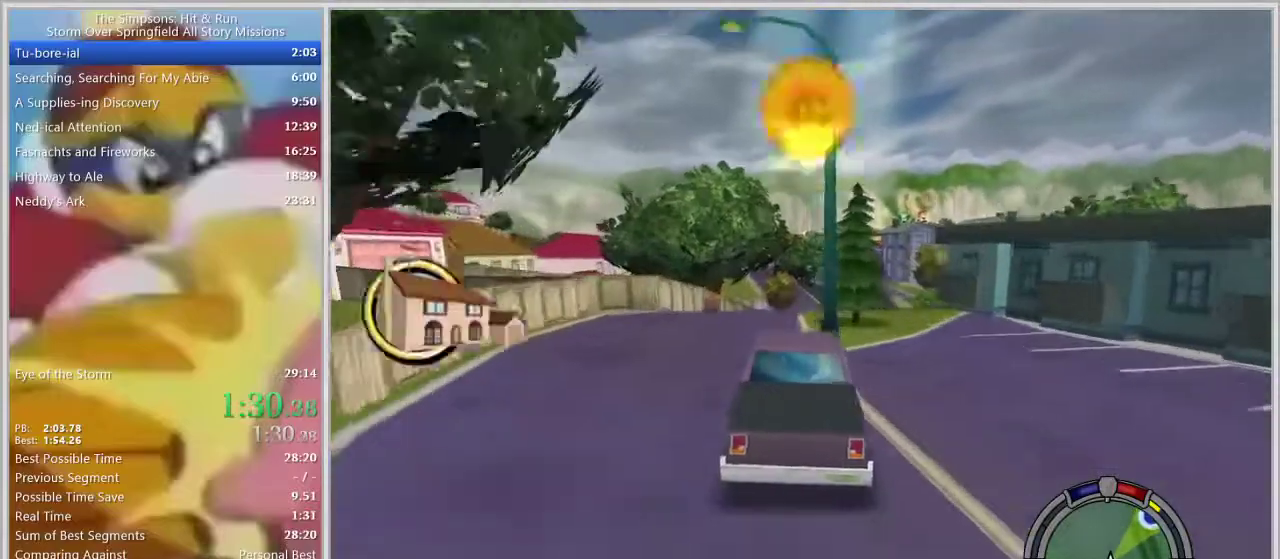
{"buttons": [], "left_stick": "center", "right_stick": "center", "events": [[100, "left_stick", "right"], [200, "left_stick", "center"], [417, "left_stick", "right"], [500, "left_stick", "center"]]}
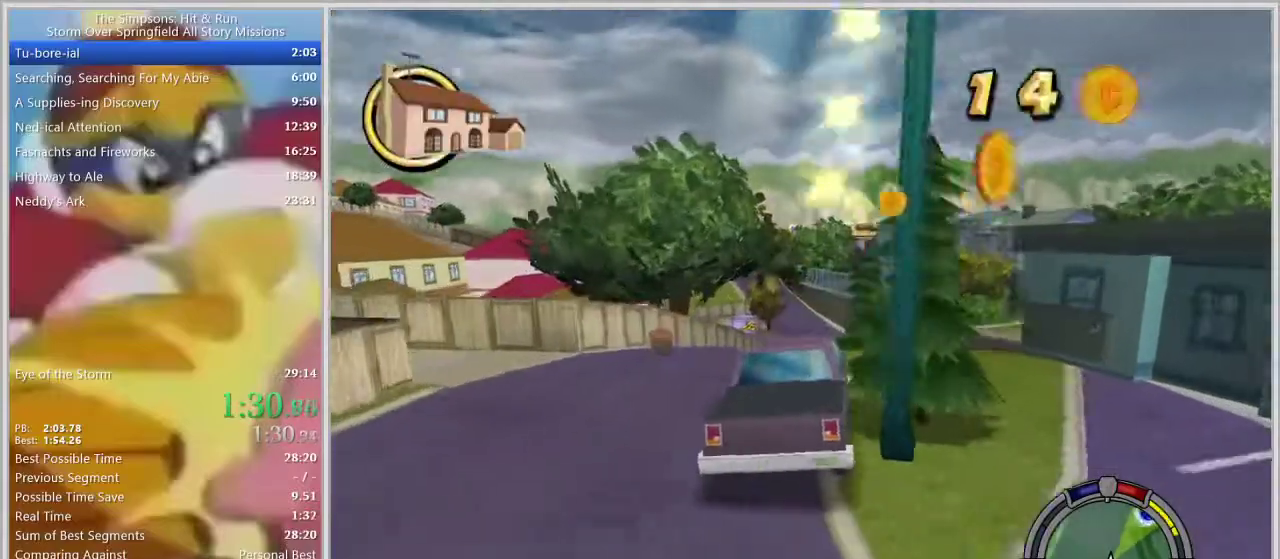
{"buttons": [], "left_stick": "right", "right_stick": "center", "events": [[50, "left_stick", "left"], [317, "left_stick", "center"], [367, "L1", "down"], [450, "left_stick", "right"], [483, "L1", "up"]]}
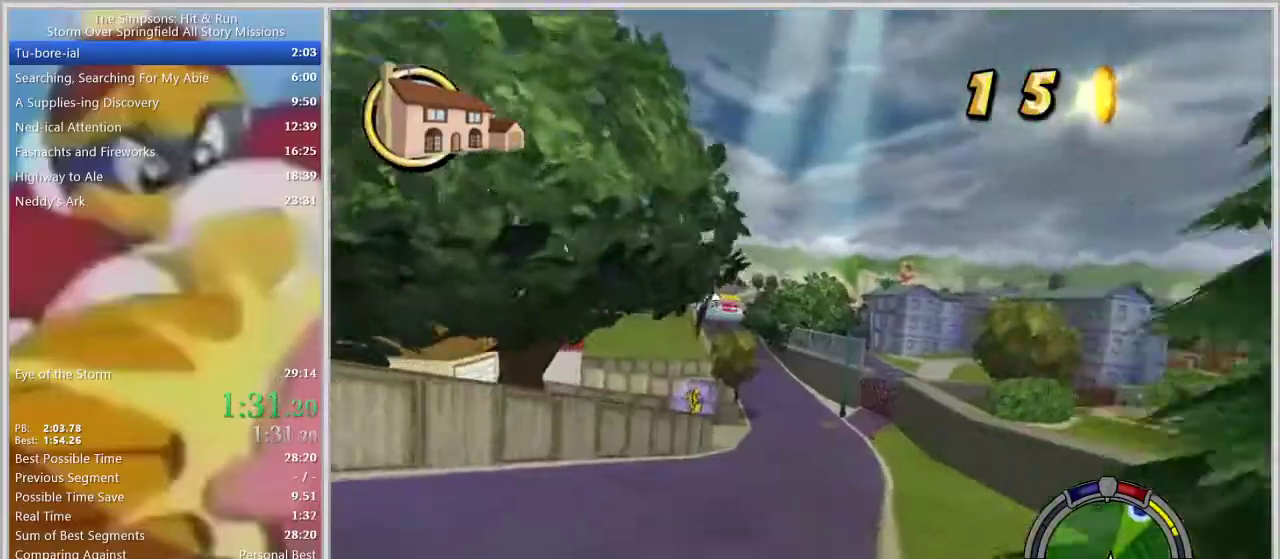
{"buttons": [], "left_stick": "center", "right_stick": "center", "events": [[50, "left_stick", "center"]]}
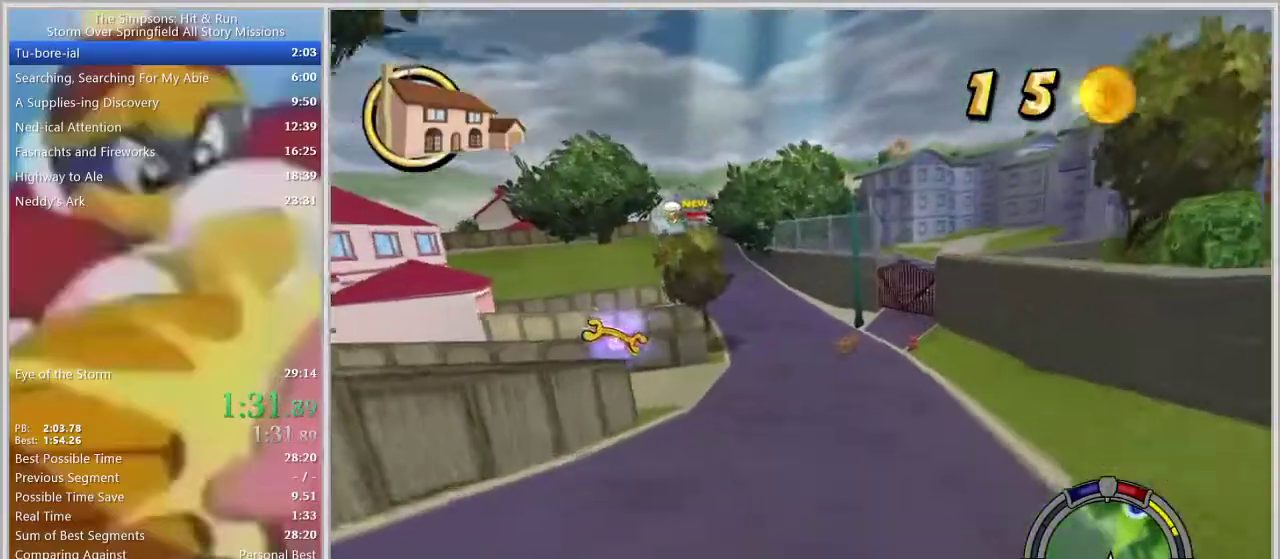
{"buttons": [], "left_stick": "left", "right_stick": "center", "events": [[350, "left_stick", "left"]]}
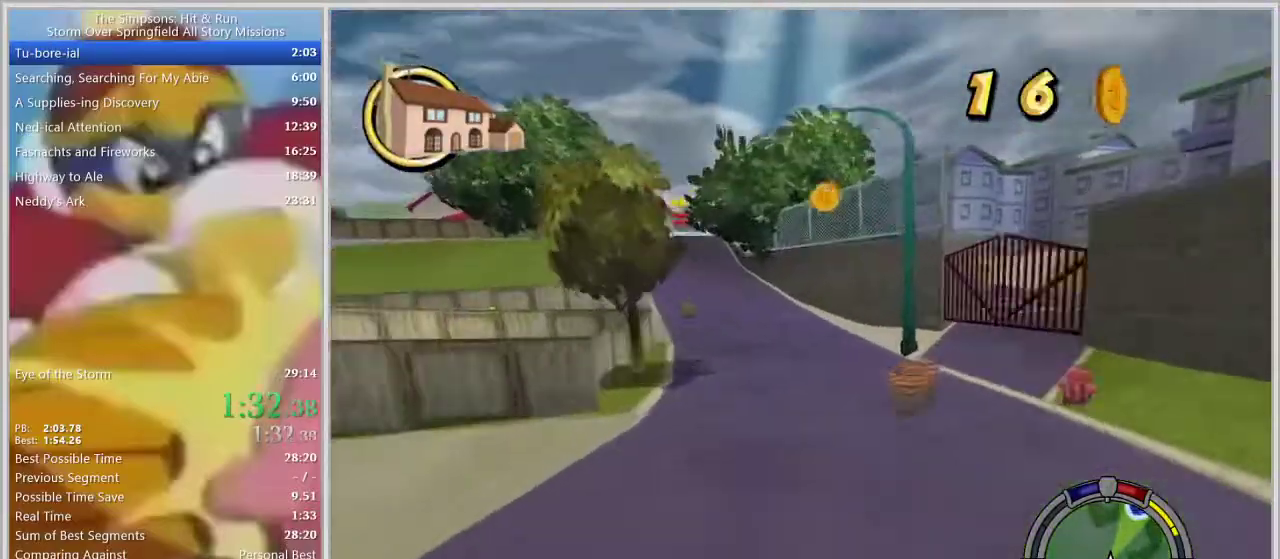
{"buttons": [], "left_stick": "left", "right_stick": "center", "events": [[250, "left_stick", "center"], [383, "left_stick", "left"]]}